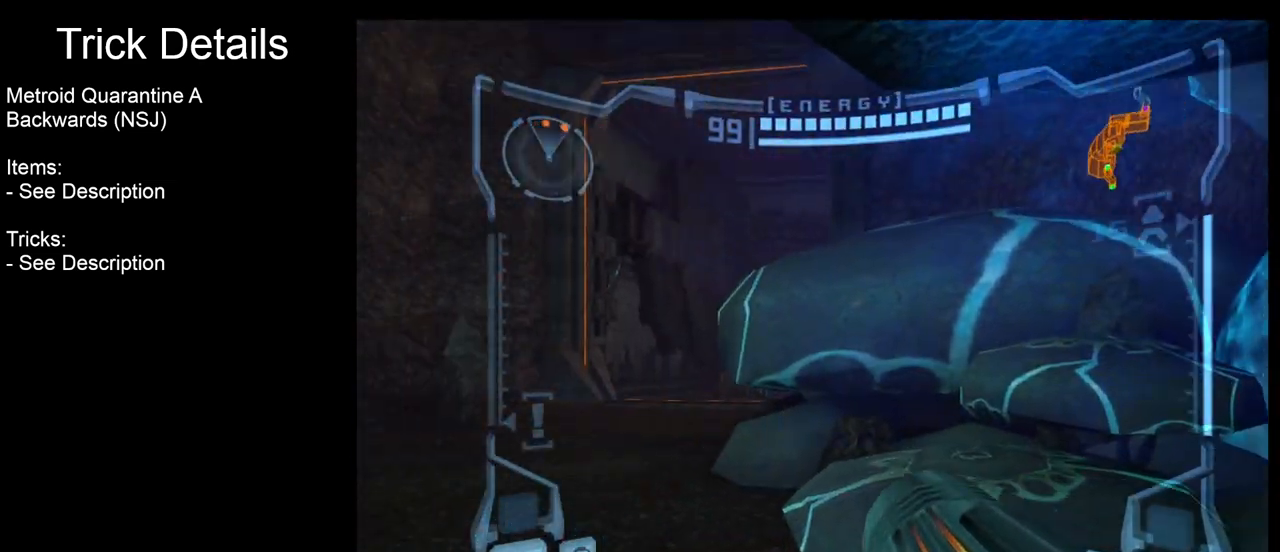
Gameplay with a controller (Nintendo layout); each line is a JSON object with the inputs held at the frame after it. "events" lists button and stick changes between this image and that frame as [ms after this image, input, new state], when the widget could be followed in between. Not read: L3 R3 right_stick.
{"buttons": ["L1"], "left_stick": "up", "events": [[467, "L1", "down"], [500, "left_stick", "up"]]}
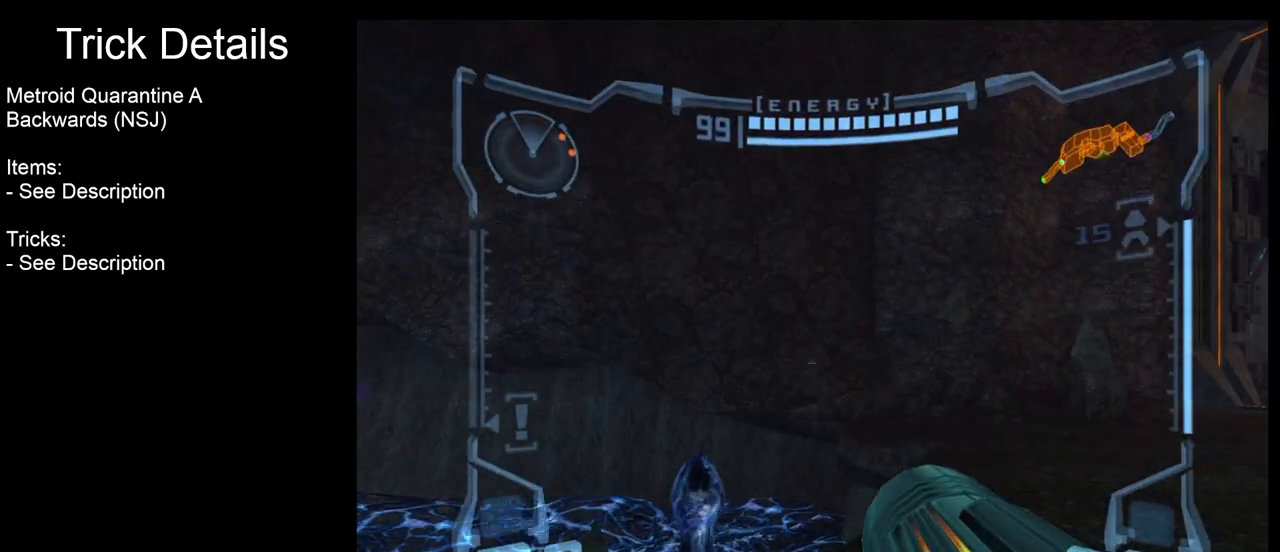
{"buttons": ["L1"], "left_stick": "up-left", "events": [[133, "B", "down"], [133, "left_stick", "up-left"], [267, "B", "up"]]}
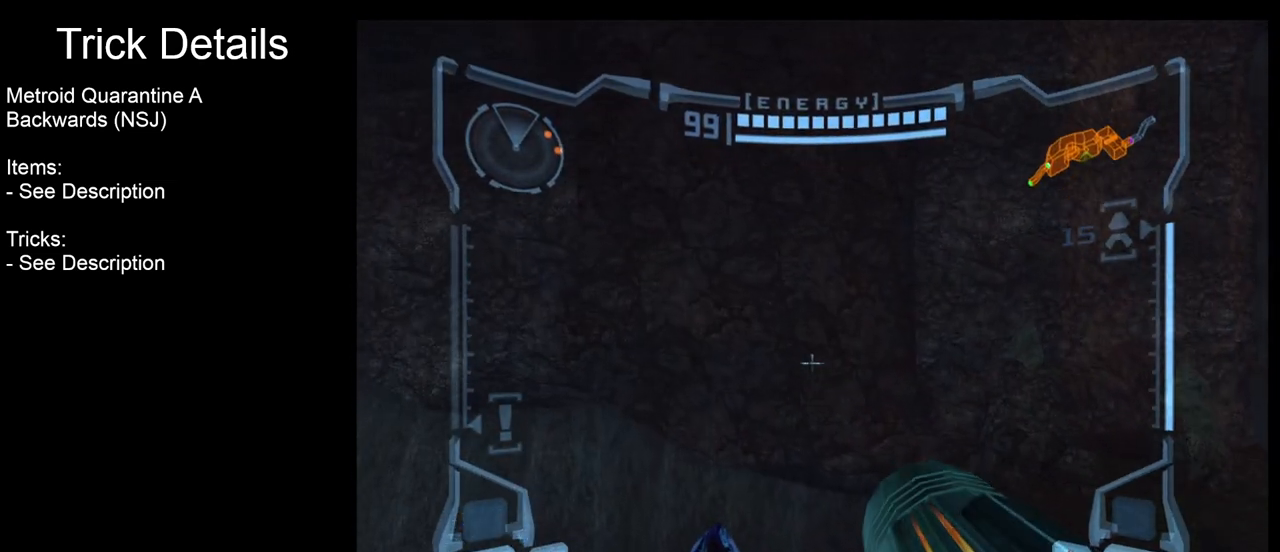
{"buttons": [], "left_stick": "up-right", "events": [[167, "L1", "up"], [333, "left_stick", "up"], [433, "left_stick", "up-right"]]}
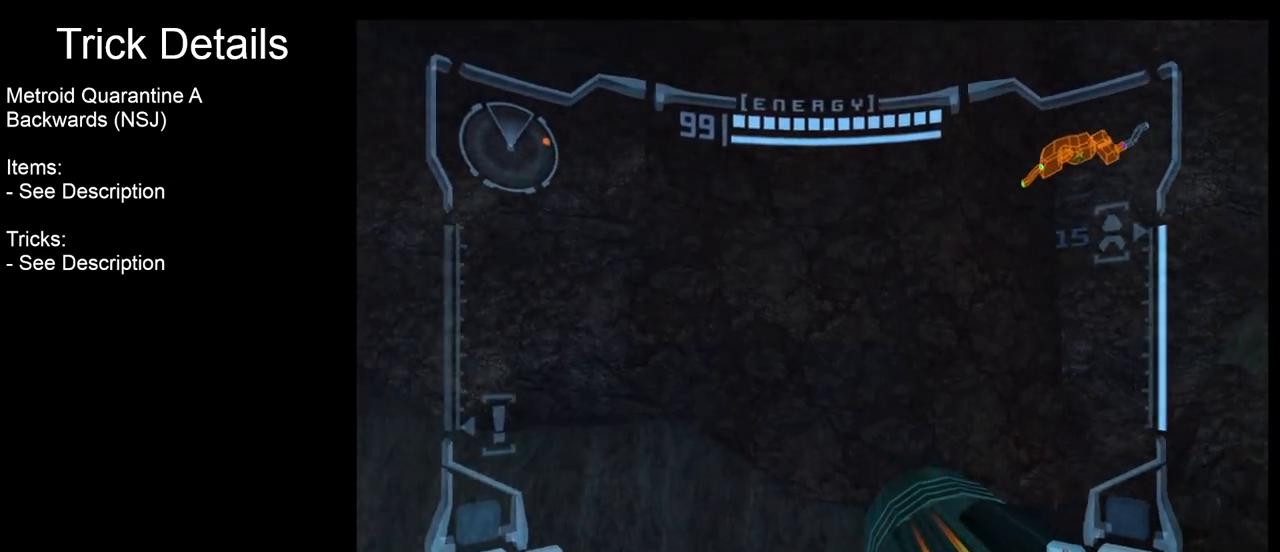
{"buttons": [], "left_stick": "right", "events": [[83, "left_stick", "right"]]}
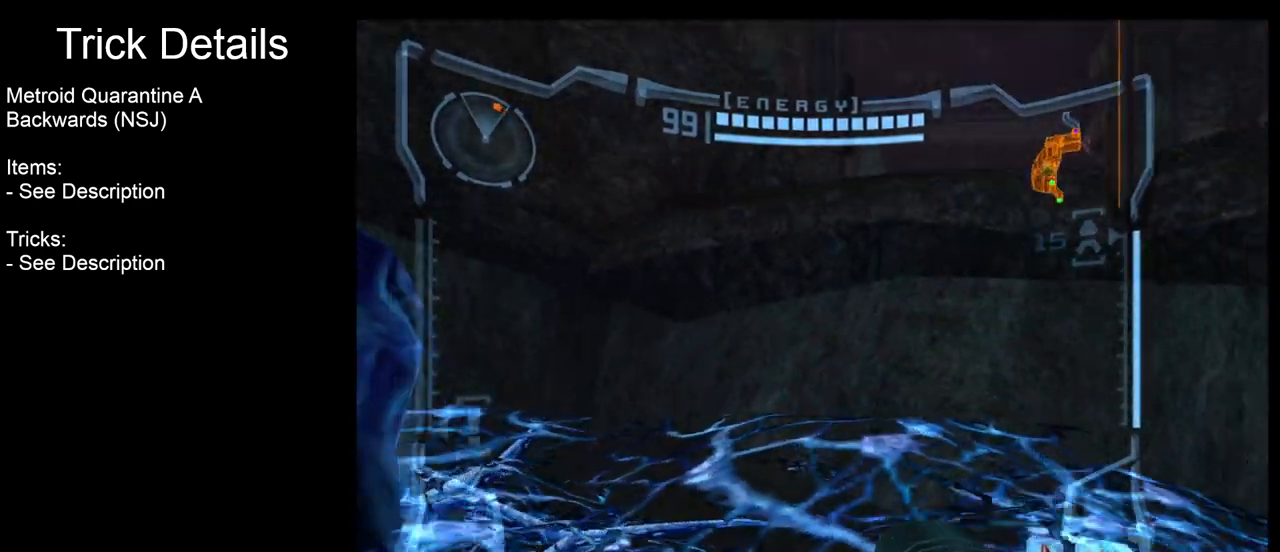
{"buttons": [], "left_stick": "center", "events": [[217, "L1", "down"], [217, "left_stick", "center"], [350, "X", "down"], [433, "L1", "up"], [467, "X", "up"]]}
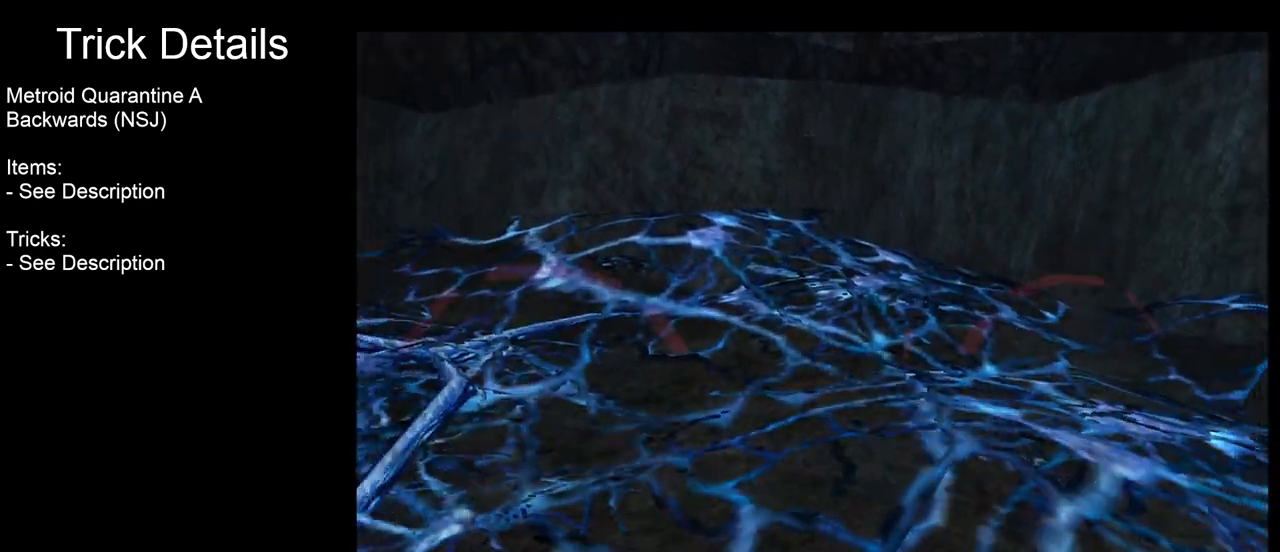
{"buttons": [], "left_stick": "center", "events": []}
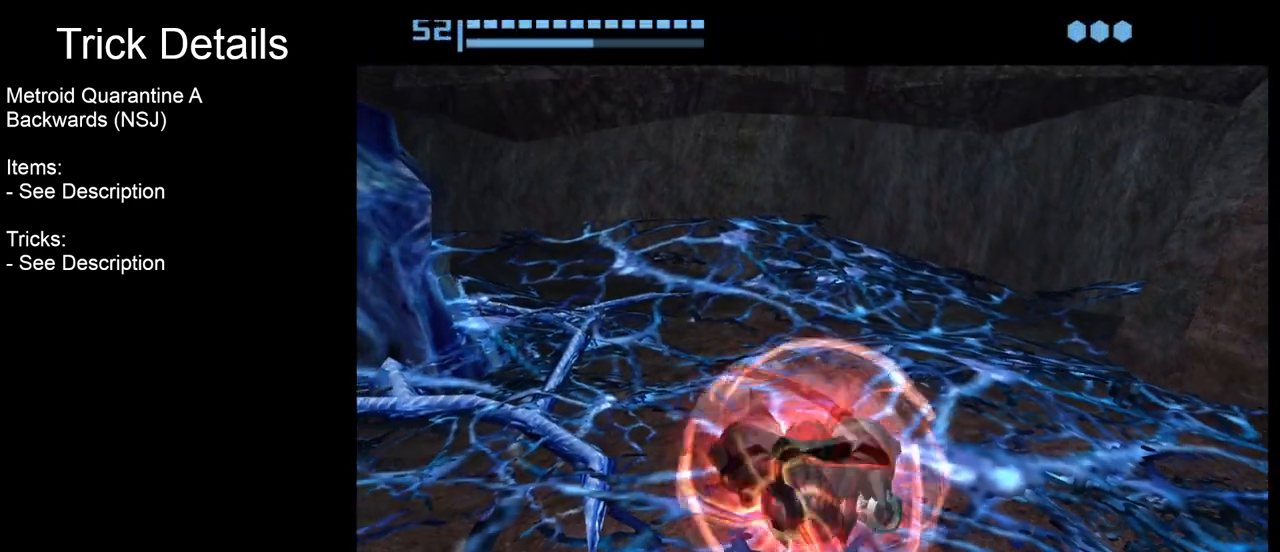
{"buttons": ["B"], "left_stick": "center", "events": [[283, "B", "down"]]}
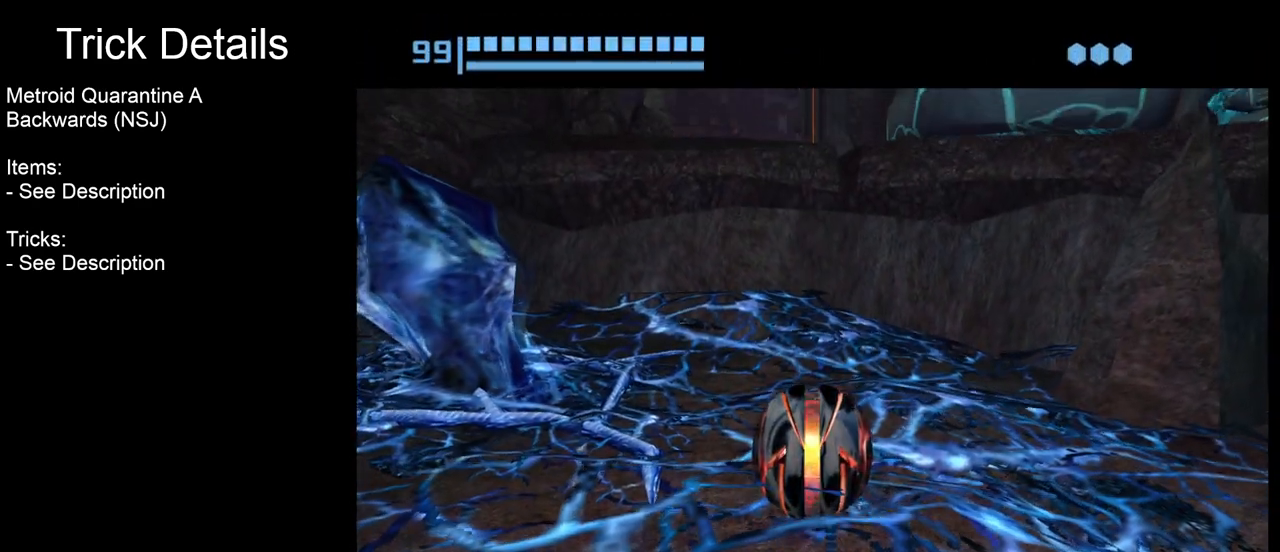
{"buttons": ["B"], "left_stick": "up", "events": [[383, "left_stick", "up"]]}
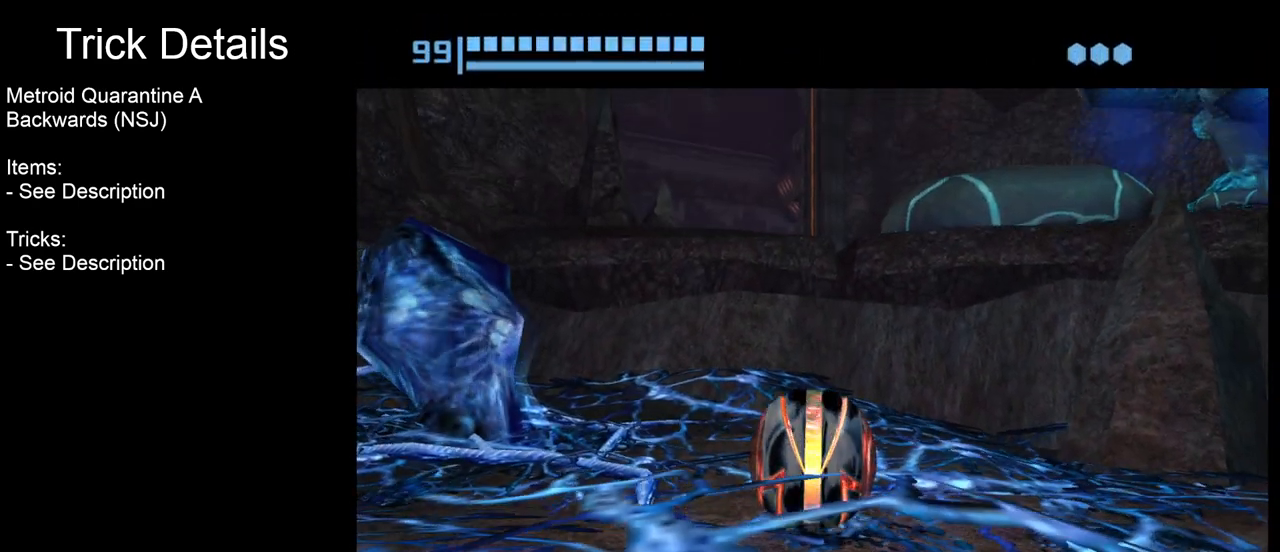
{"buttons": ["B"], "left_stick": "up", "events": []}
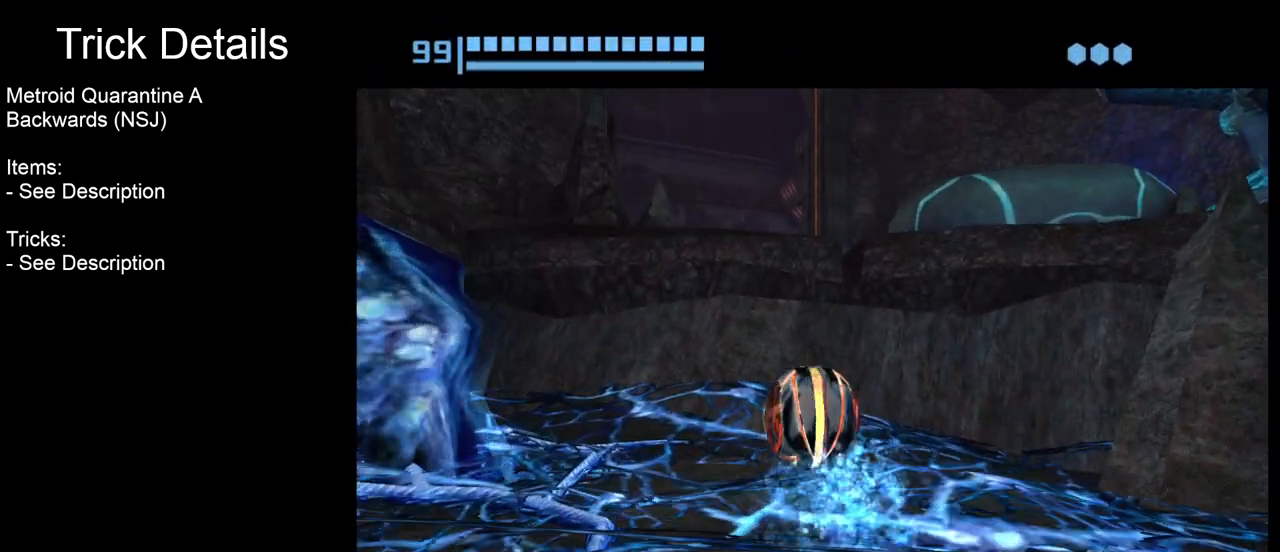
{"buttons": [], "left_stick": "up-left", "events": [[383, "left_stick", "up-left"], [433, "B", "up"]]}
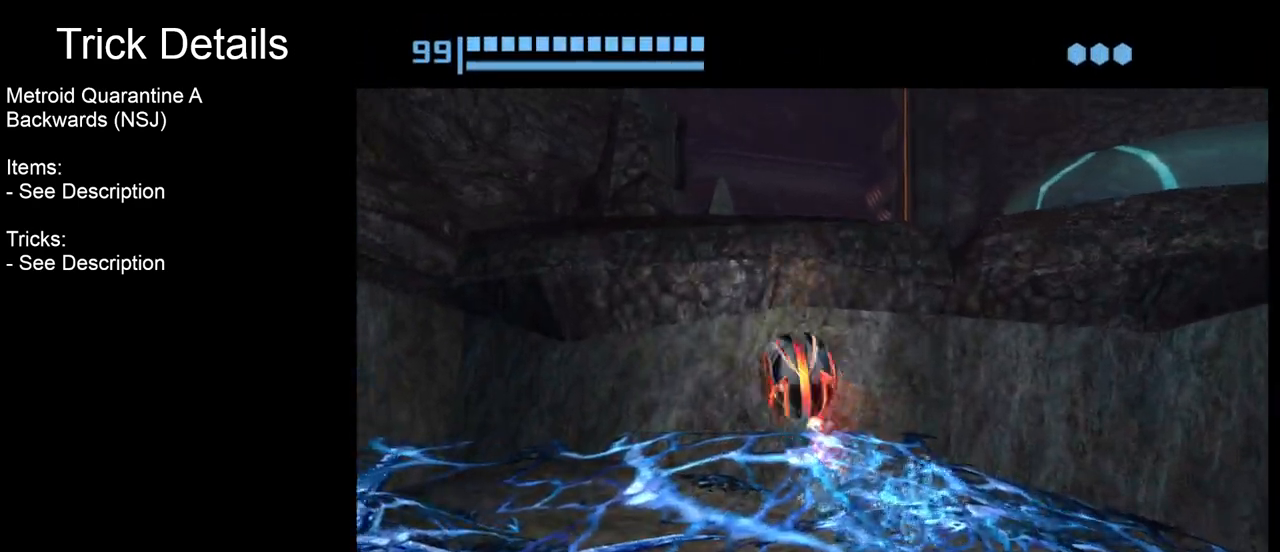
{"buttons": ["B"], "left_stick": "down-right", "events": [[33, "left_stick", "up"], [183, "B", "down"], [283, "left_stick", "right"], [417, "left_stick", "down-right"]]}
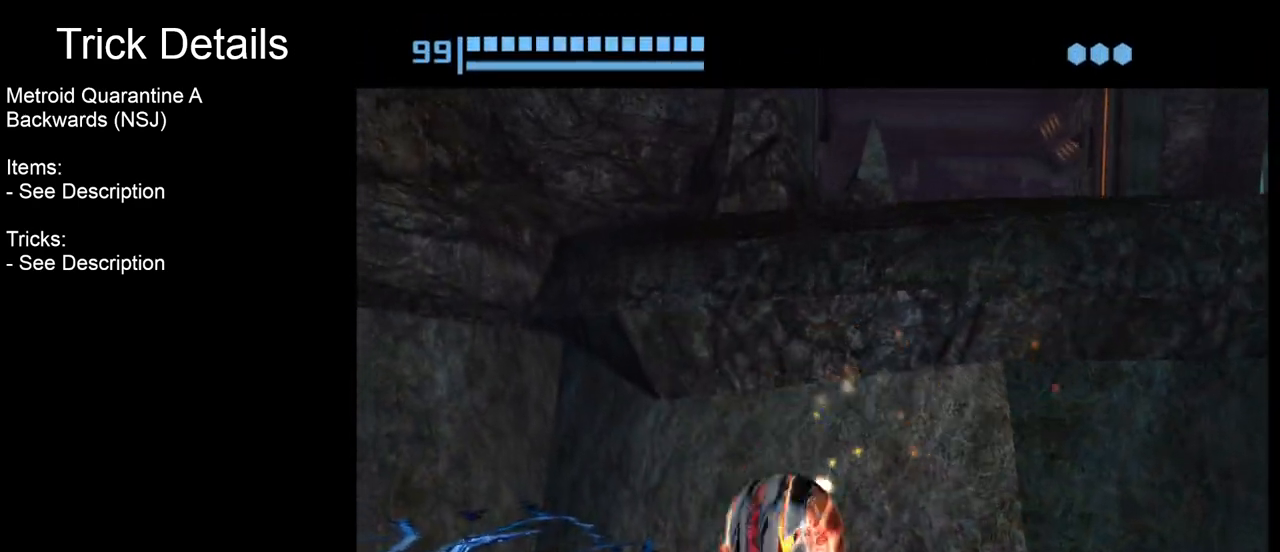
{"buttons": ["B"], "left_stick": "left", "events": [[250, "left_stick", "center"], [467, "left_stick", "left"]]}
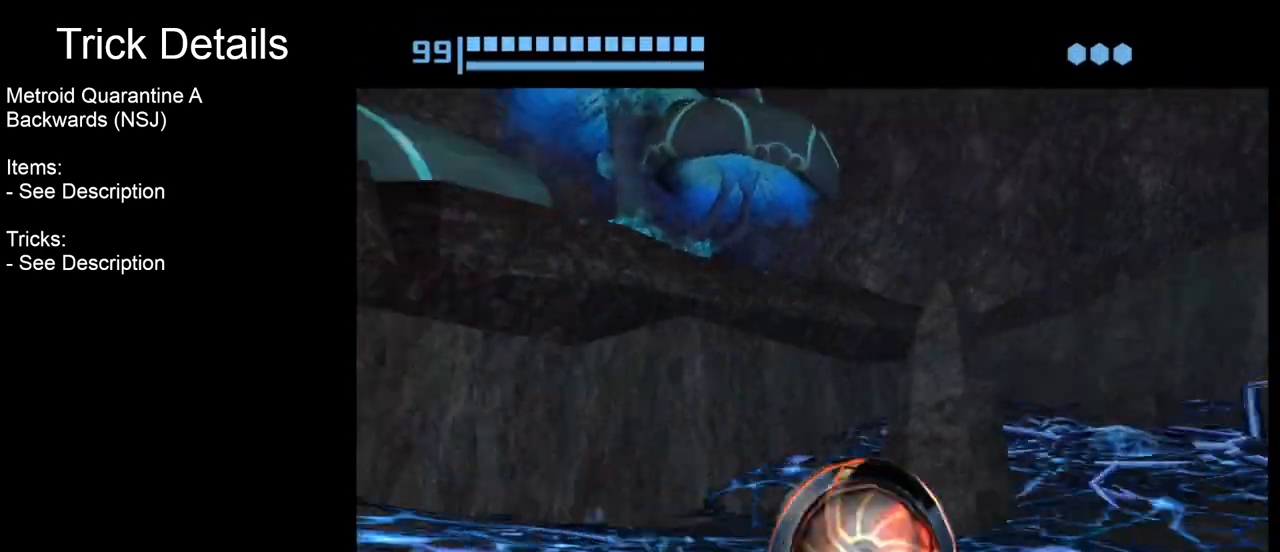
{"buttons": ["B"], "left_stick": "left", "events": [[83, "left_stick", "center"], [250, "left_stick", "left"]]}
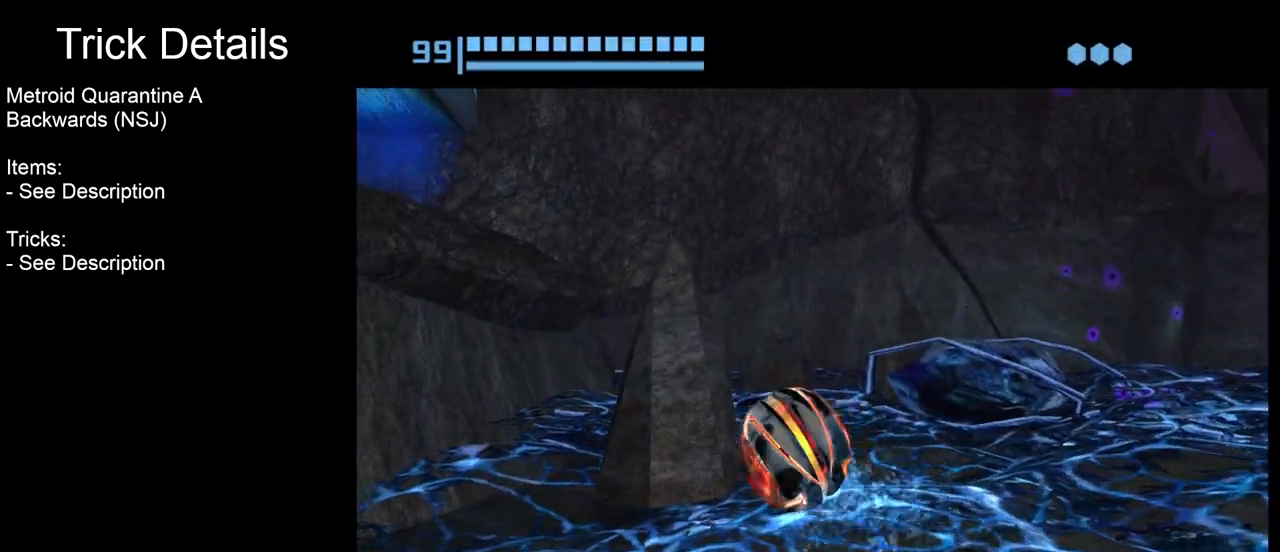
{"buttons": ["B"], "left_stick": "left", "events": []}
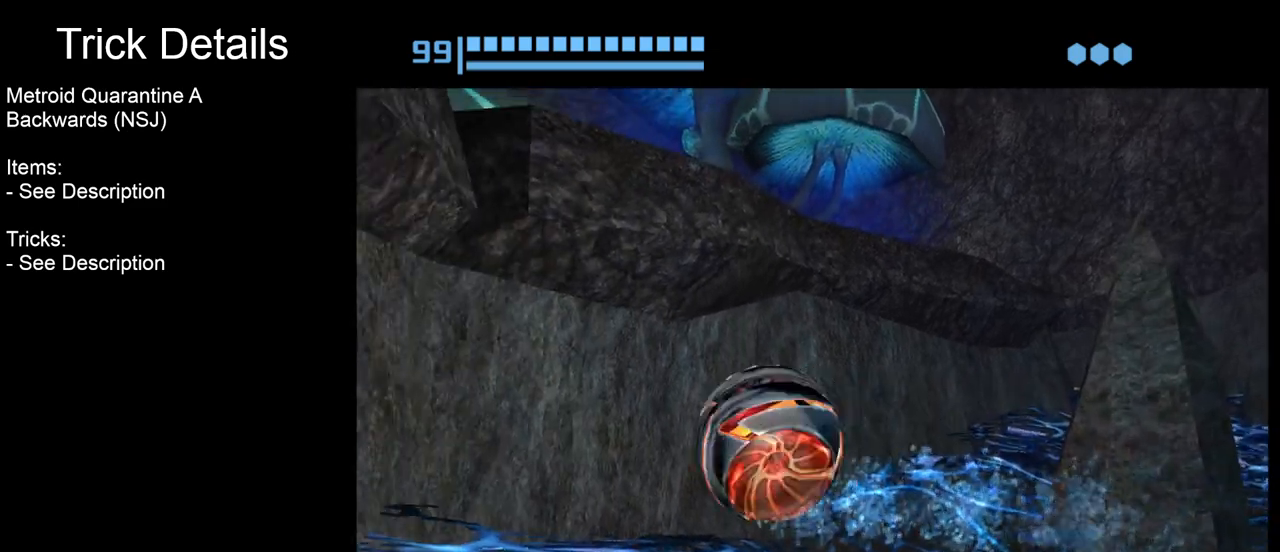
{"buttons": ["B"], "left_stick": "left", "events": [[83, "B", "up"], [167, "left_stick", "up-left"], [350, "B", "down"], [417, "left_stick", "left"]]}
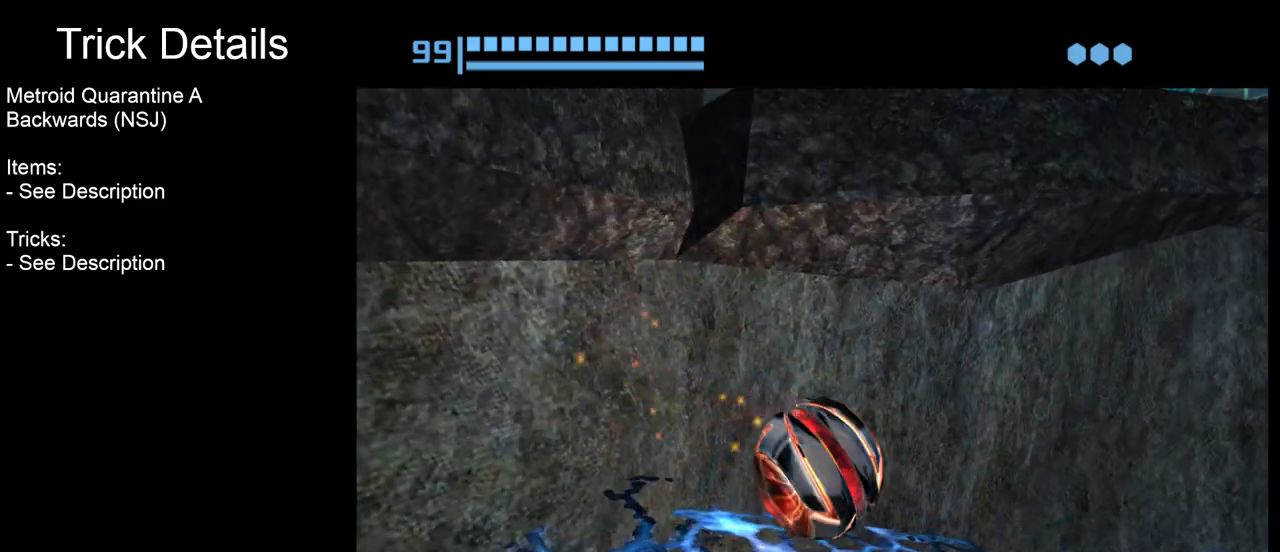
{"buttons": ["B"], "left_stick": "center", "events": [[83, "left_stick", "center"], [200, "left_stick", "down"], [450, "left_stick", "center"]]}
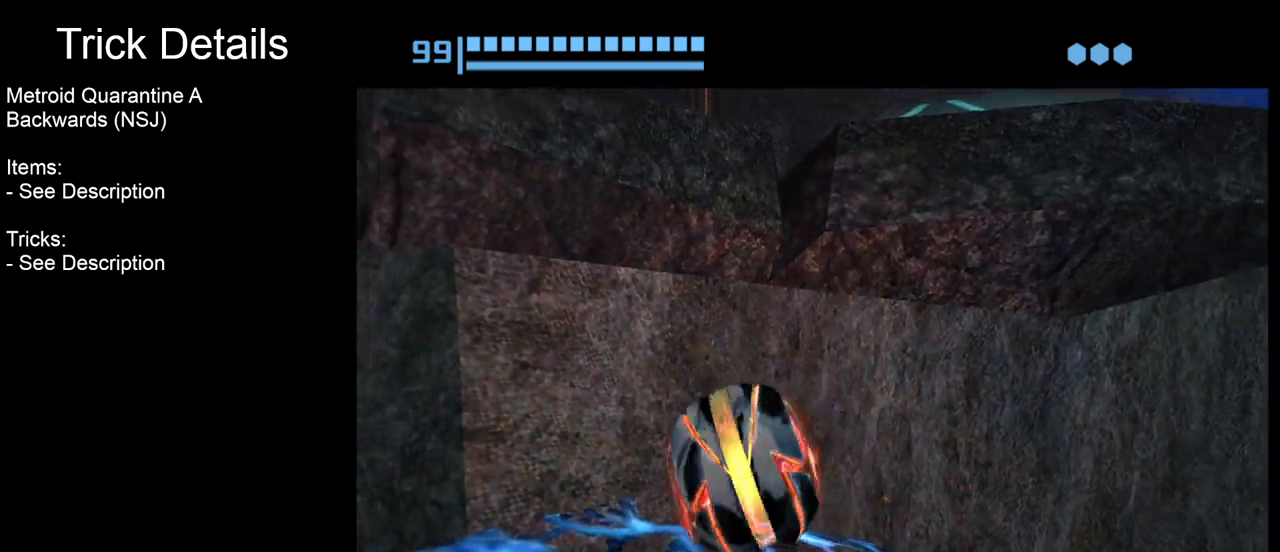
{"buttons": ["B"], "left_stick": "center", "events": [[300, "left_stick", "down"], [483, "left_stick", "center"]]}
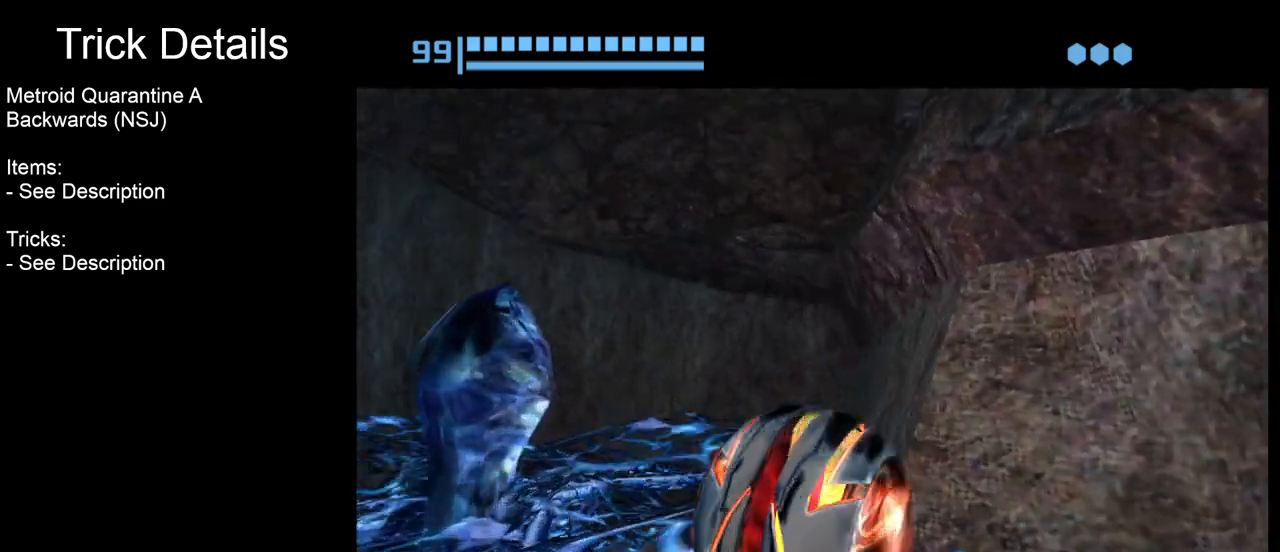
{"buttons": ["B"], "left_stick": "right", "events": [[67, "left_stick", "left"], [200, "left_stick", "center"], [333, "left_stick", "down"], [467, "left_stick", "right"]]}
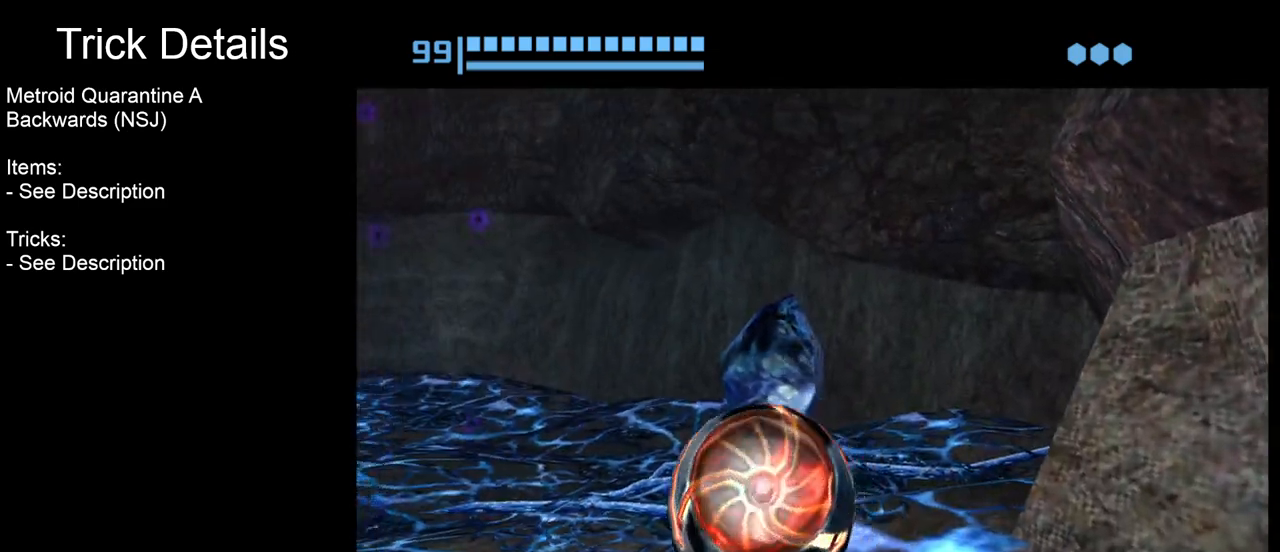
{"buttons": [], "left_stick": "up-left", "events": [[200, "left_stick", "up-right"], [383, "B", "up"], [400, "left_stick", "up-left"]]}
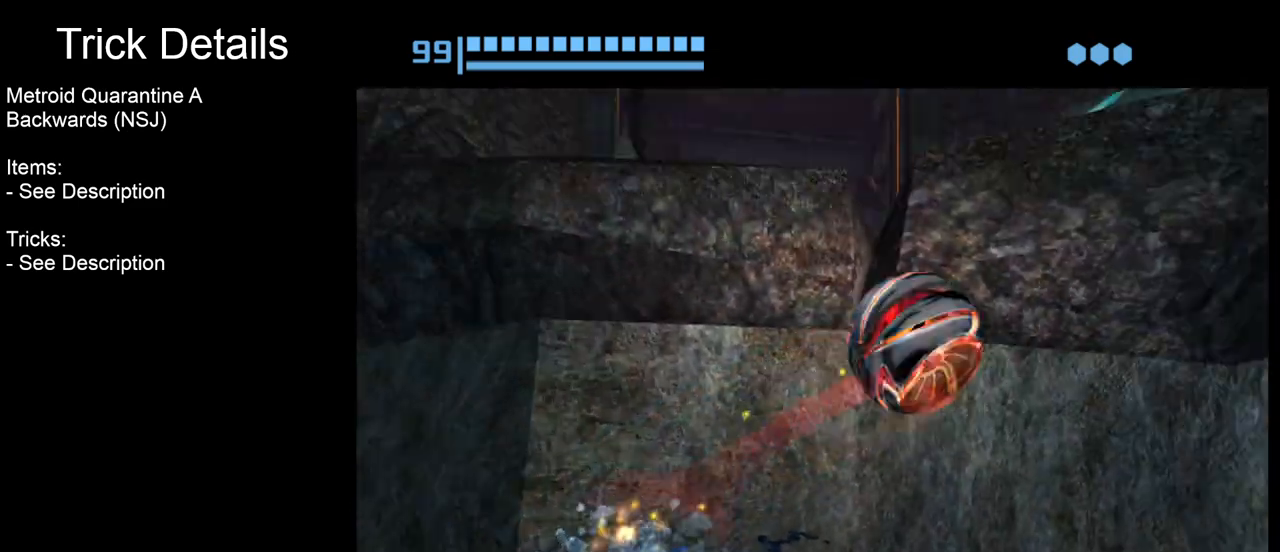
{"buttons": ["B"], "left_stick": "down-left", "events": [[133, "B", "down"], [150, "left_stick", "left"], [383, "left_stick", "down-left"]]}
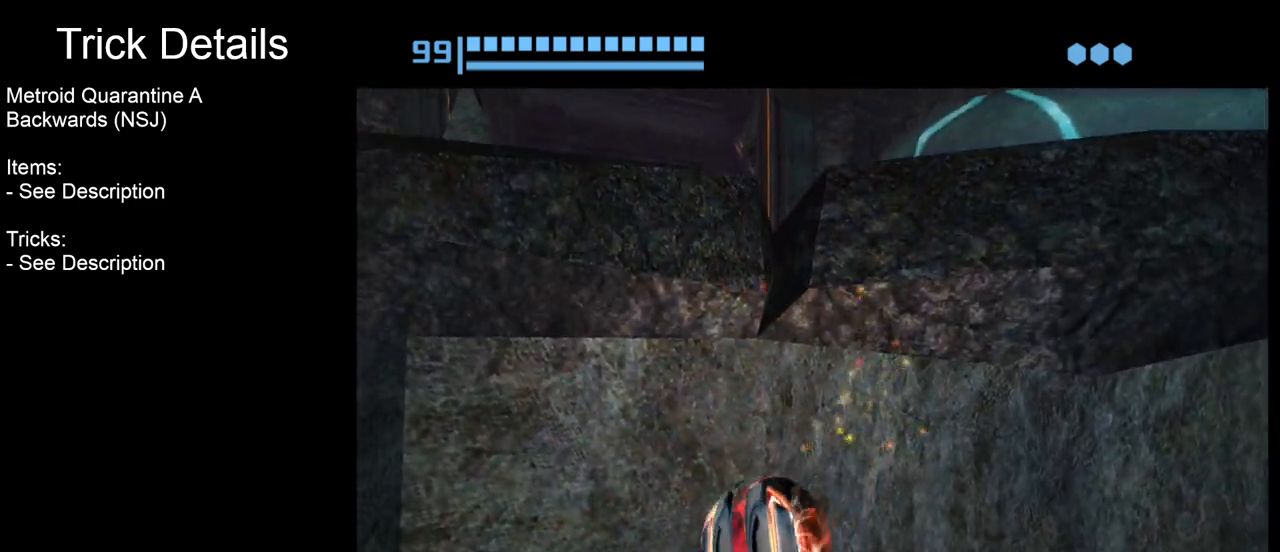
{"buttons": ["B"], "left_stick": "right", "events": [[250, "left_stick", "center"], [417, "left_stick", "right"]]}
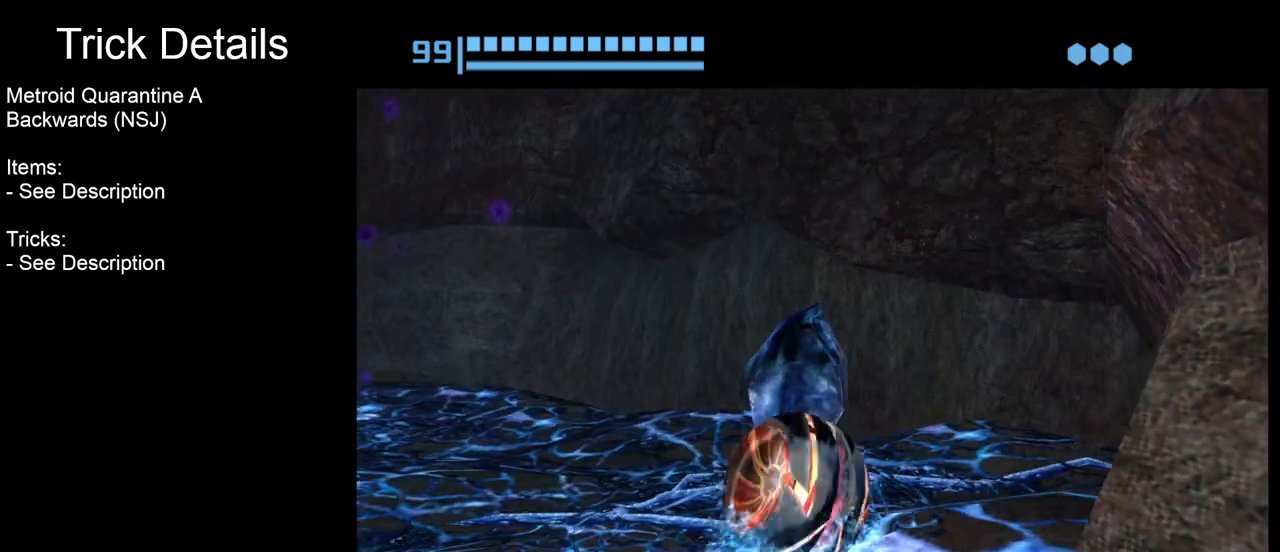
{"buttons": ["B"], "left_stick": "right", "events": []}
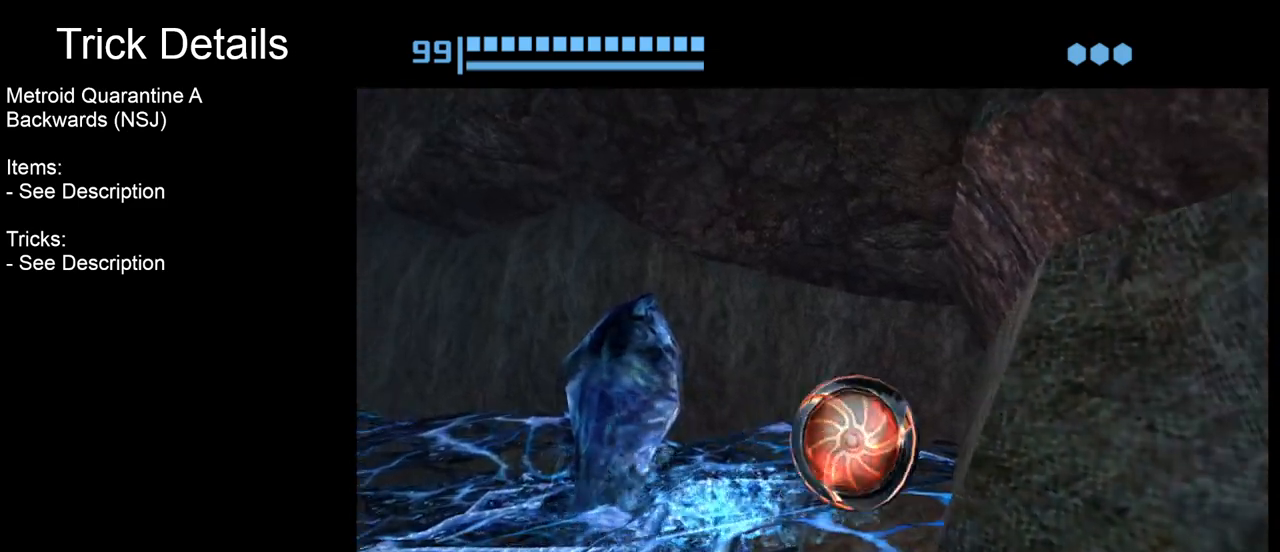
{"buttons": ["B"], "left_stick": "right", "events": [[67, "B", "up"], [267, "left_stick", "up-right"], [300, "B", "down"], [467, "left_stick", "right"]]}
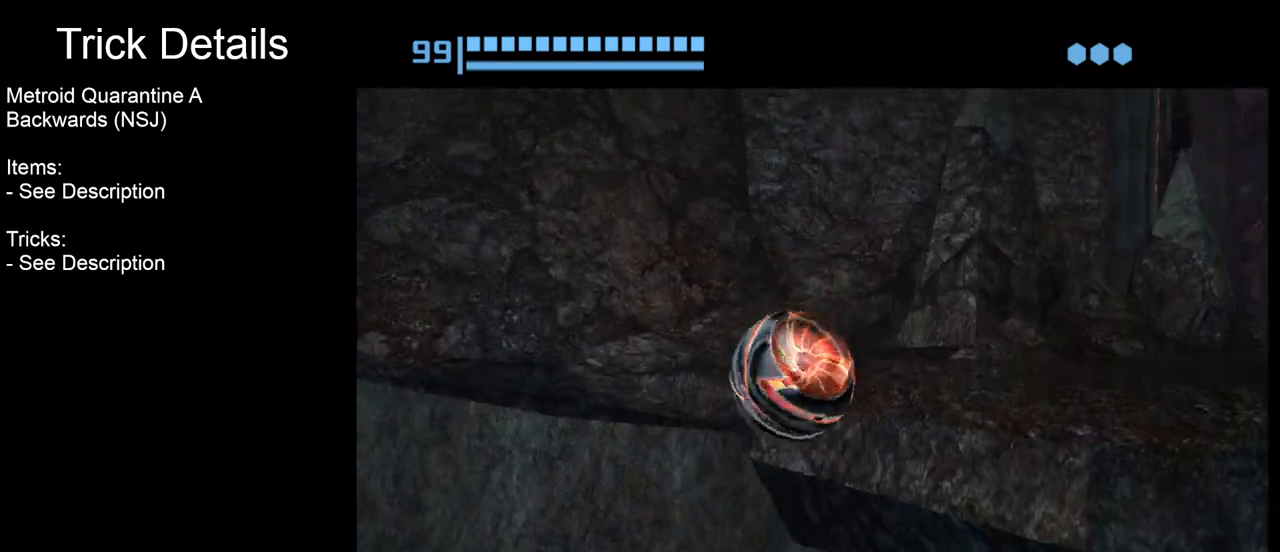
{"buttons": ["B"], "left_stick": "left", "events": [[183, "left_stick", "down-right"], [367, "left_stick", "down"], [483, "left_stick", "left"]]}
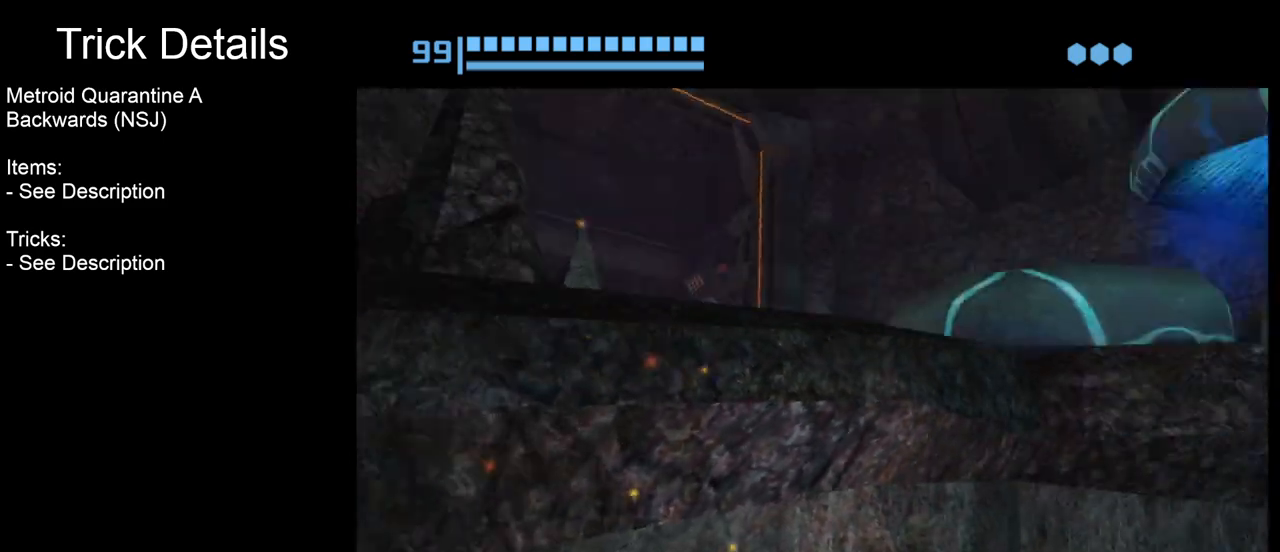
{"buttons": ["B"], "left_stick": "center", "events": [[250, "left_stick", "right"], [483, "left_stick", "center"]]}
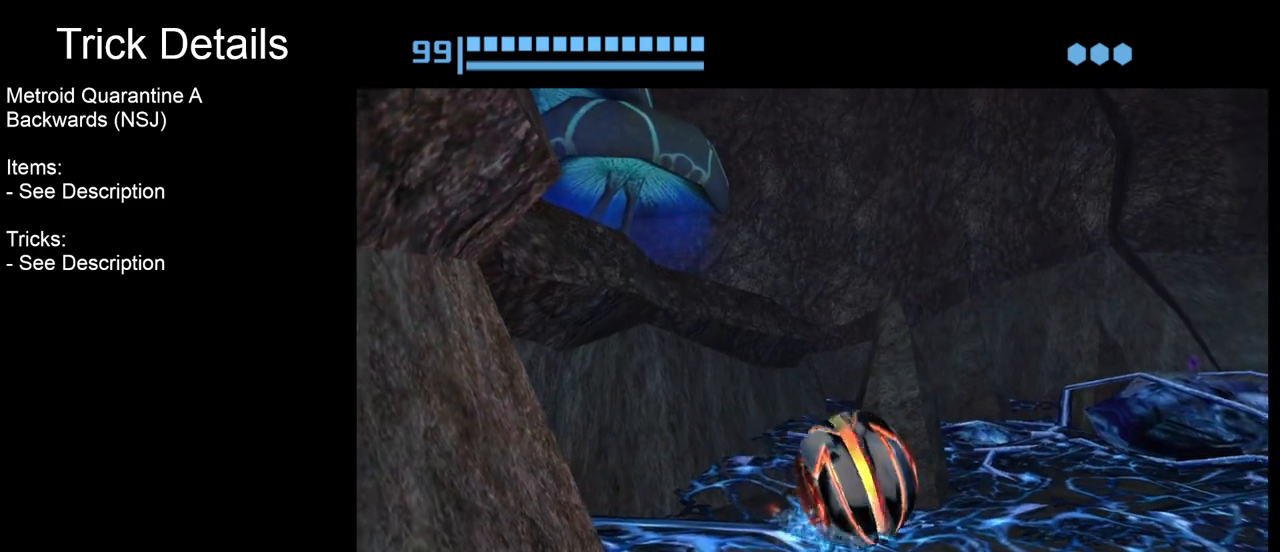
{"buttons": ["B"], "left_stick": "left", "events": [[33, "left_stick", "left"], [150, "left_stick", "down-left"], [483, "left_stick", "left"]]}